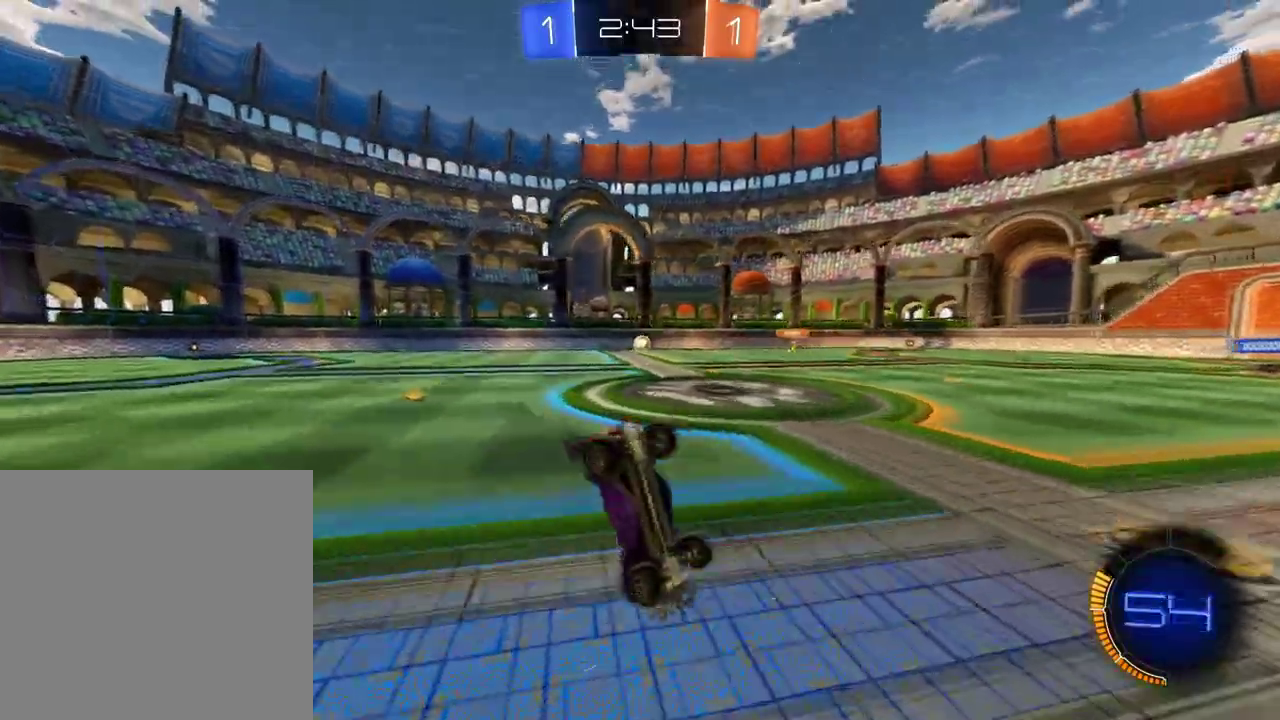
Gameplay with a controller (Xbox layout); each line is a JSON object with the inputs held at the frame after it. "events" lists button and stick changes between this image and that frame as [ms after this image, input, new state], when the widget could be followed in between. Not read: L3 R3.
{"buttons": ["R2"], "left_stick": "center", "right_stick": "center", "events": []}
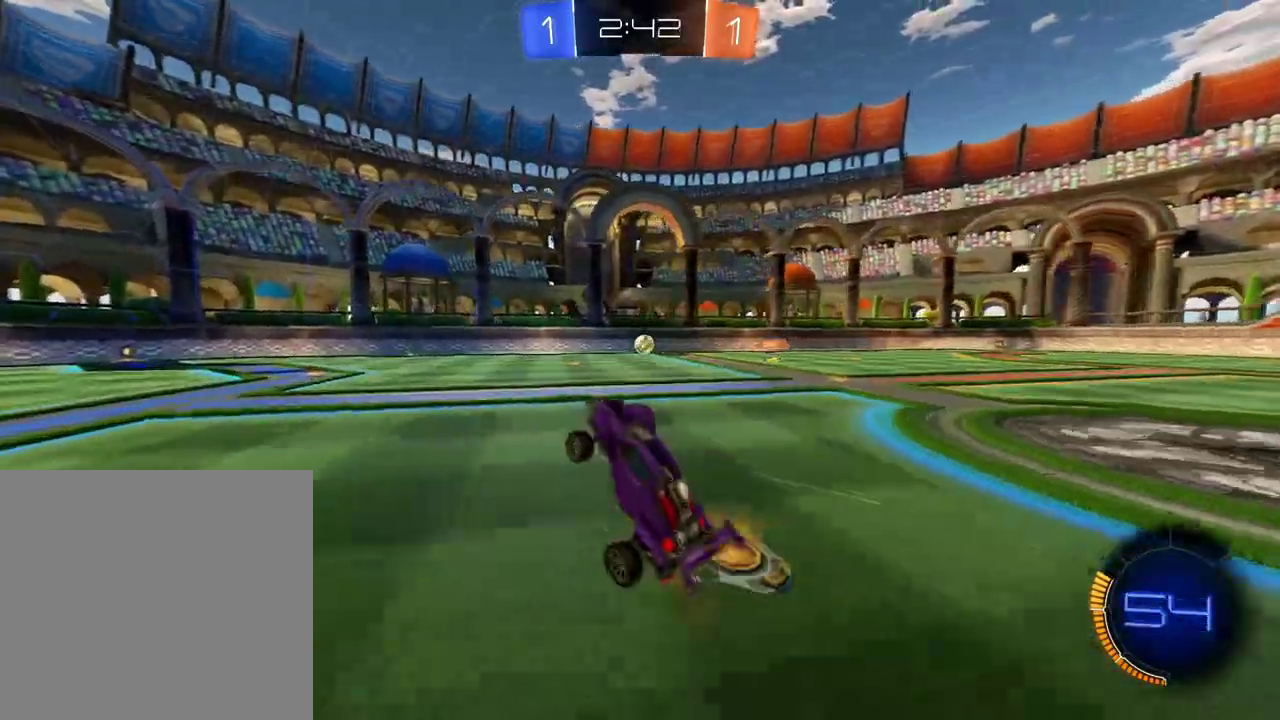
{"buttons": ["R2"], "left_stick": "center", "right_stick": "center", "events": []}
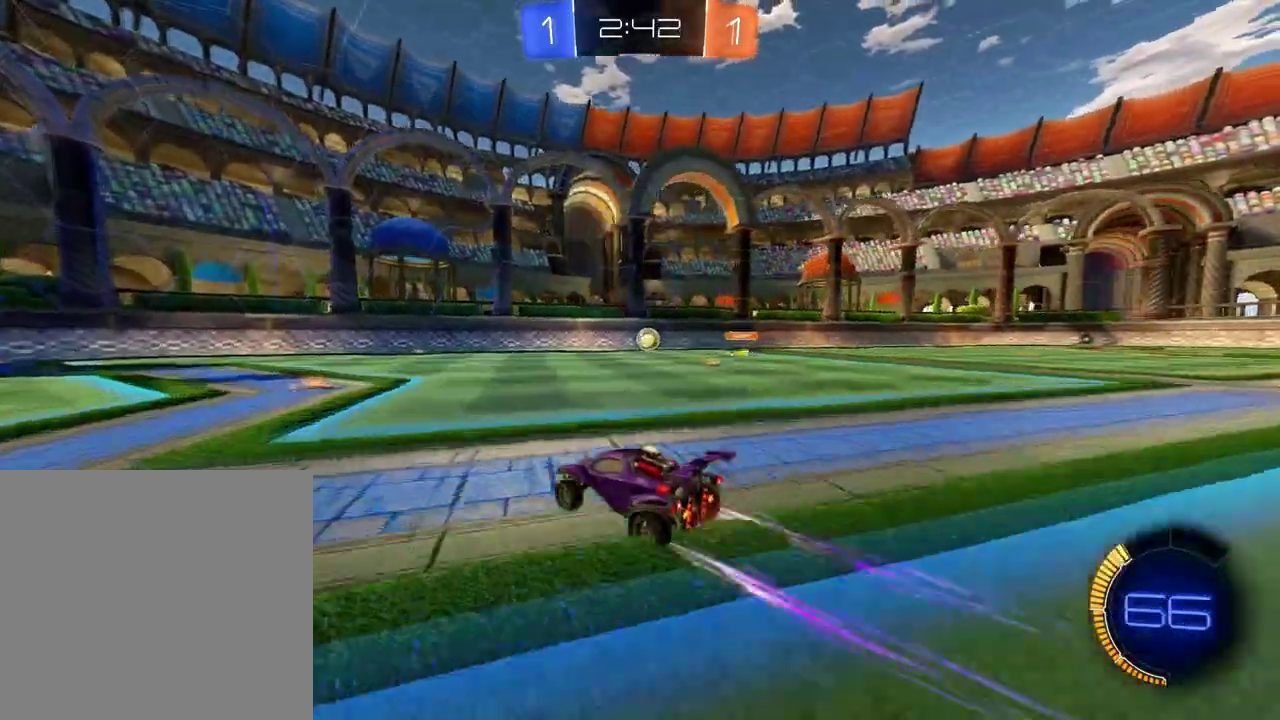
{"buttons": ["R2"], "left_stick": "center", "right_stick": "center", "events": []}
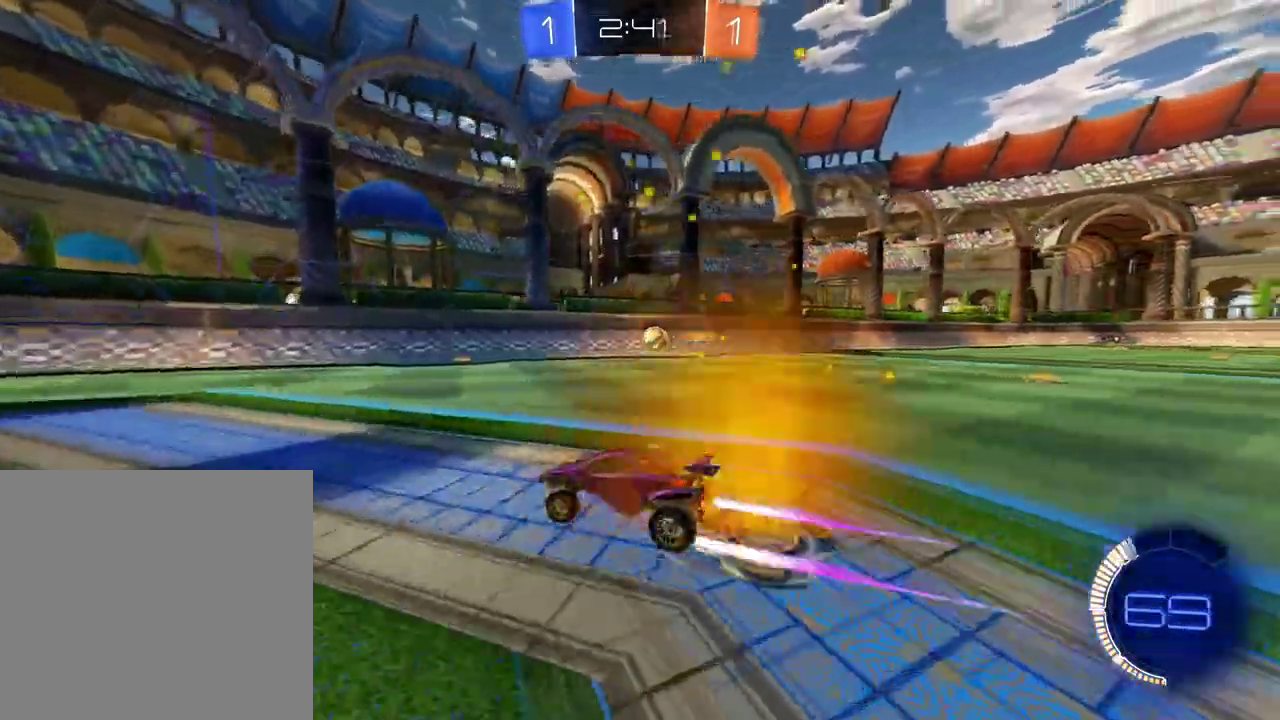
{"buttons": ["R2"], "left_stick": "center", "right_stick": "center", "events": [[100, "X", "down"], [200, "X", "up"], [367, "B", "down"], [483, "B", "up"]]}
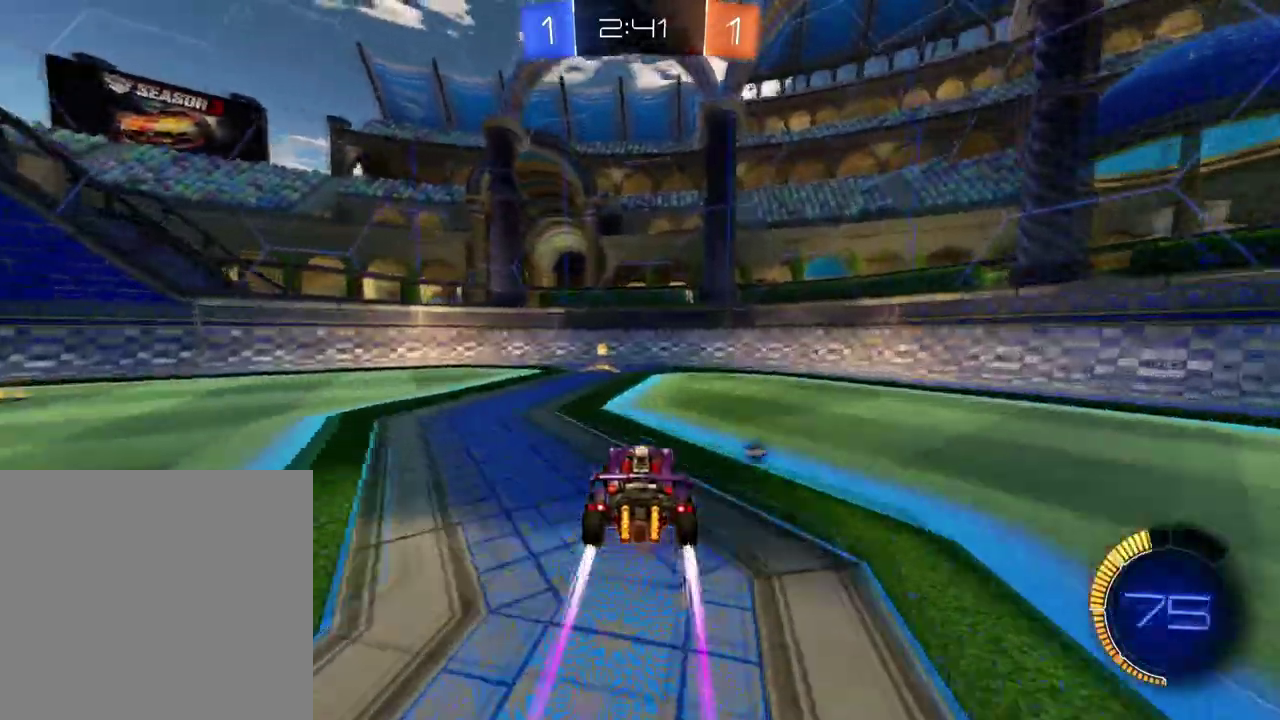
{"buttons": ["R2"], "left_stick": "down-left", "right_stick": "center", "events": [[51, "X", "down"], [117, "left_stick", "left"], [151, "X", "up"], [301, "left_stick", "down-left"]]}
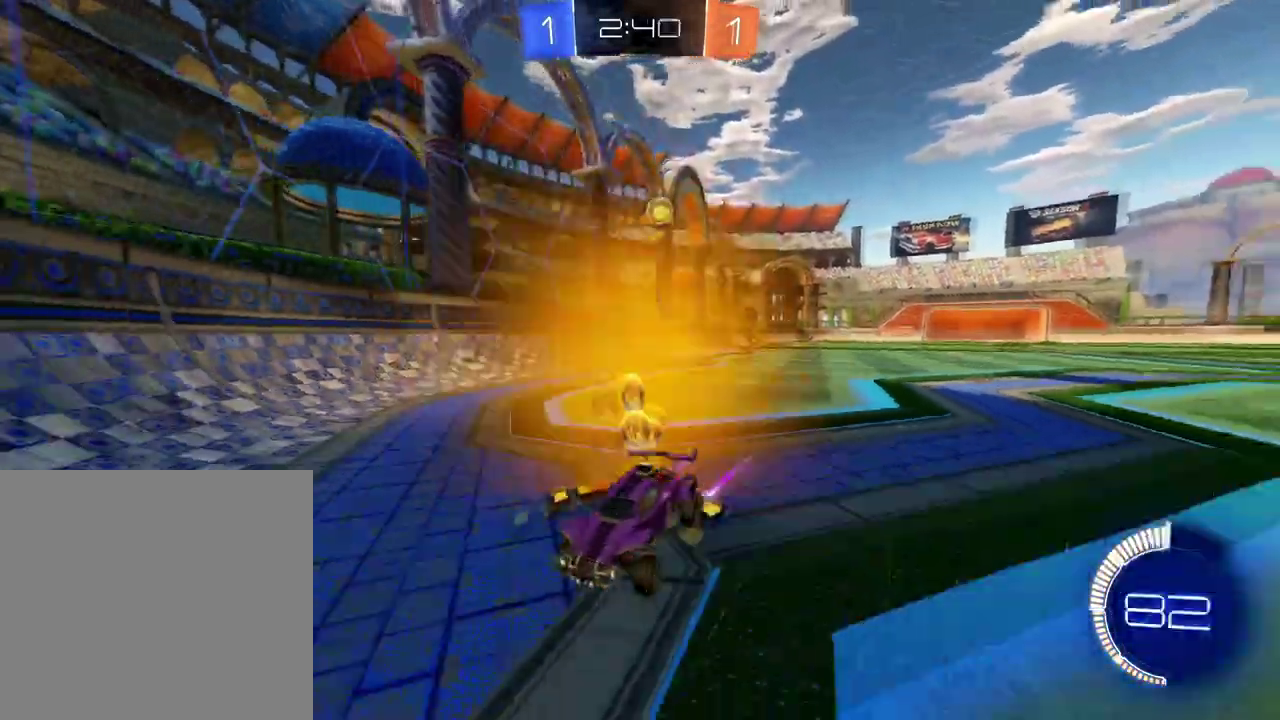
{"buttons": ["R2"], "left_stick": "down-left", "right_stick": "center"}
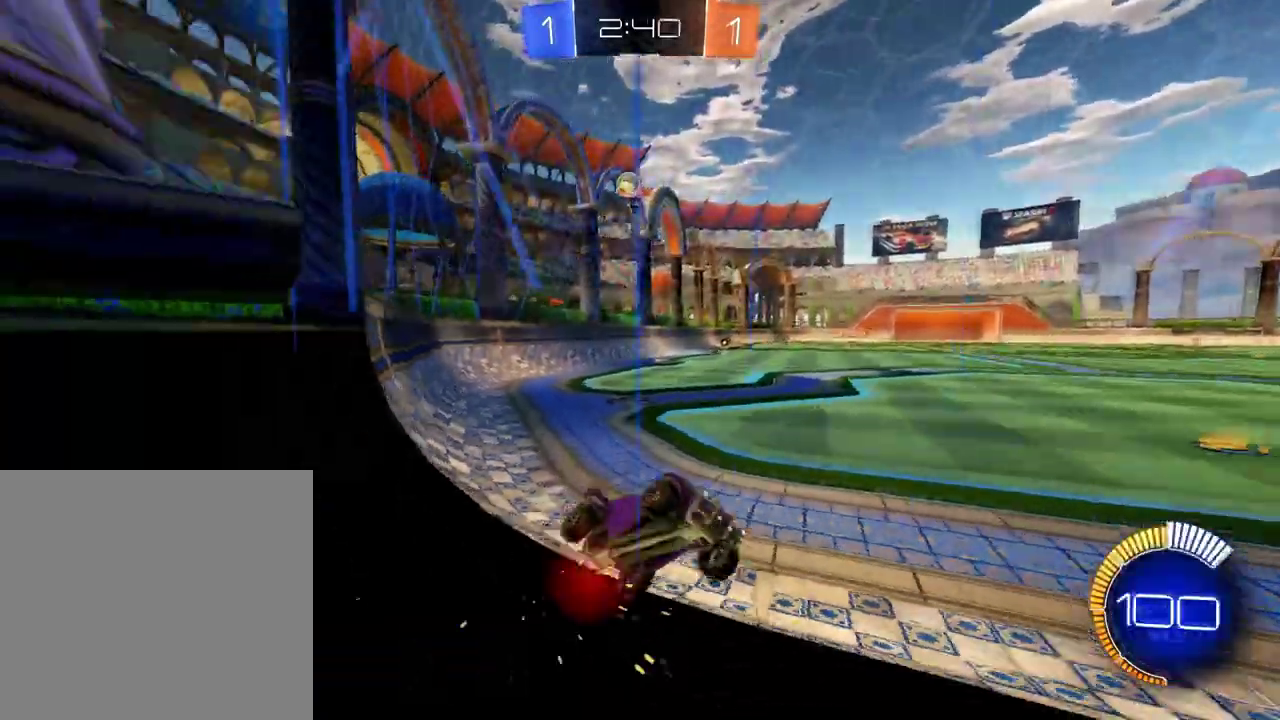
{"buttons": ["Y", "R2"], "left_stick": "left", "right_stick": "center", "events": [[134, "left_stick", "center"], [434, "Y", "down"], [434, "left_stick", "left"]]}
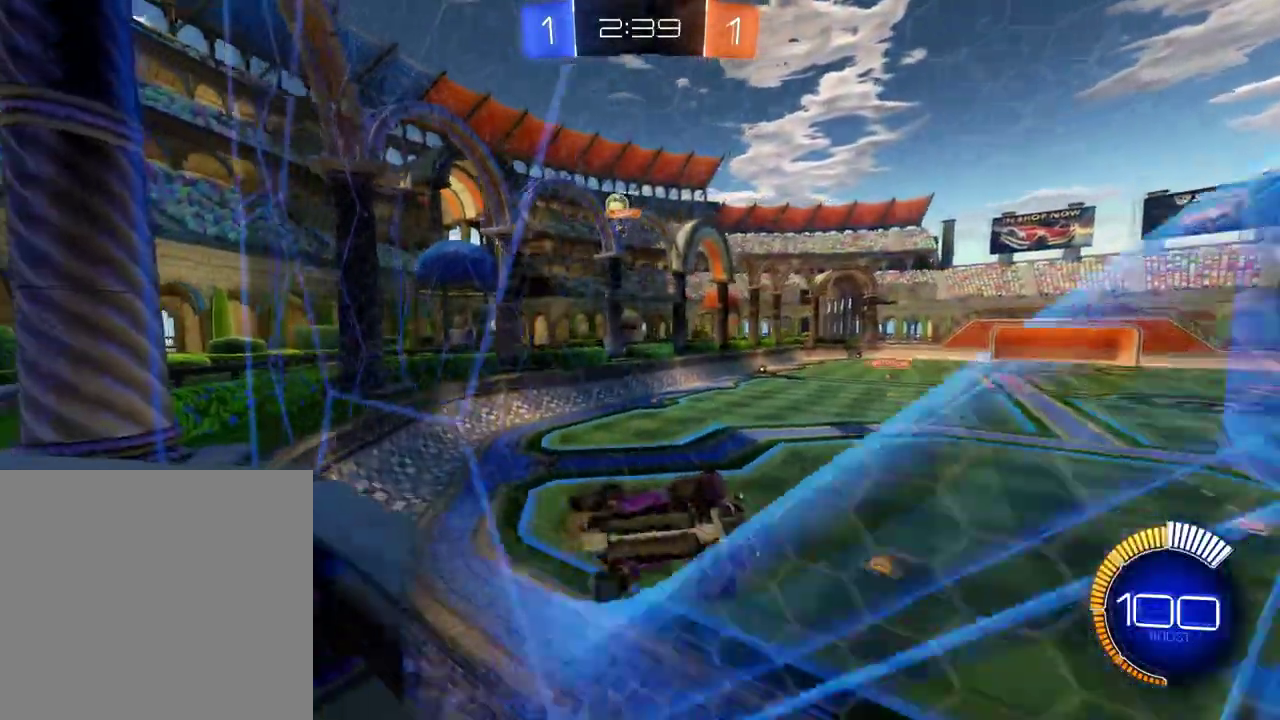
{"buttons": ["R2"], "left_stick": "left", "right_stick": "center", "events": [[17, "Y", "up"], [83, "Y", "down"], [200, "Y", "up"]]}
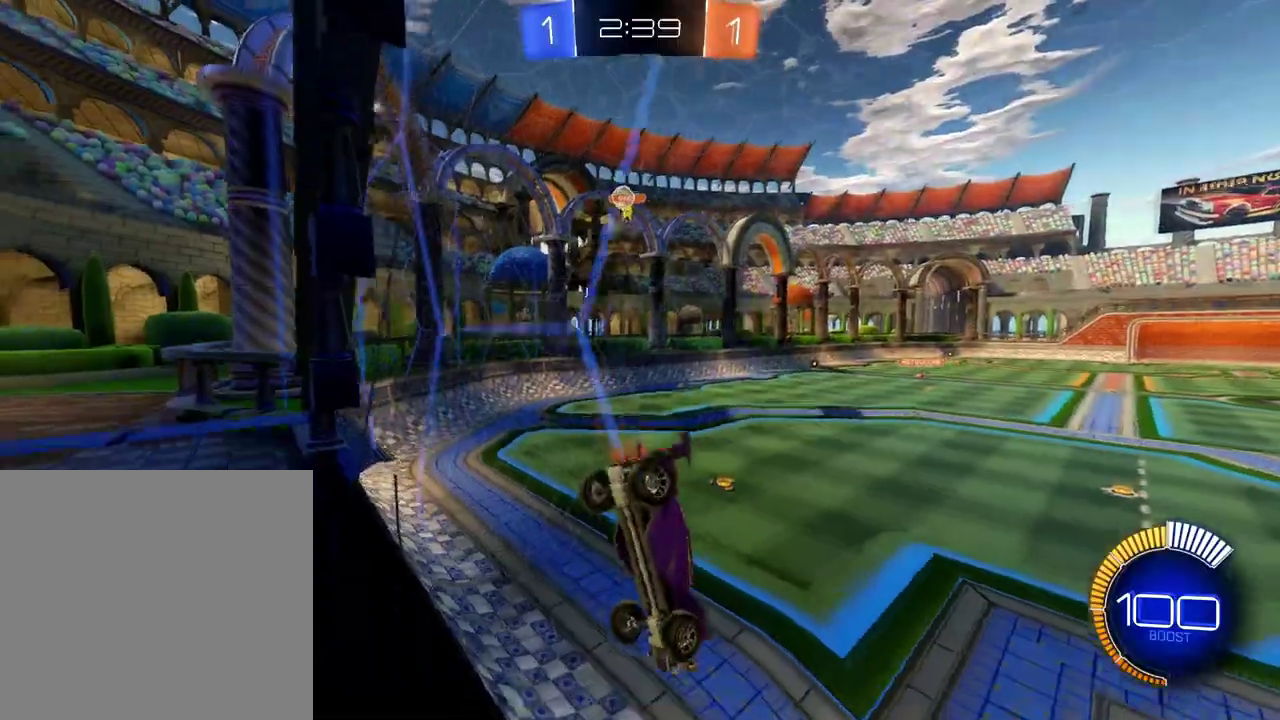
{"buttons": ["R2"], "left_stick": "left", "right_stick": "center", "events": []}
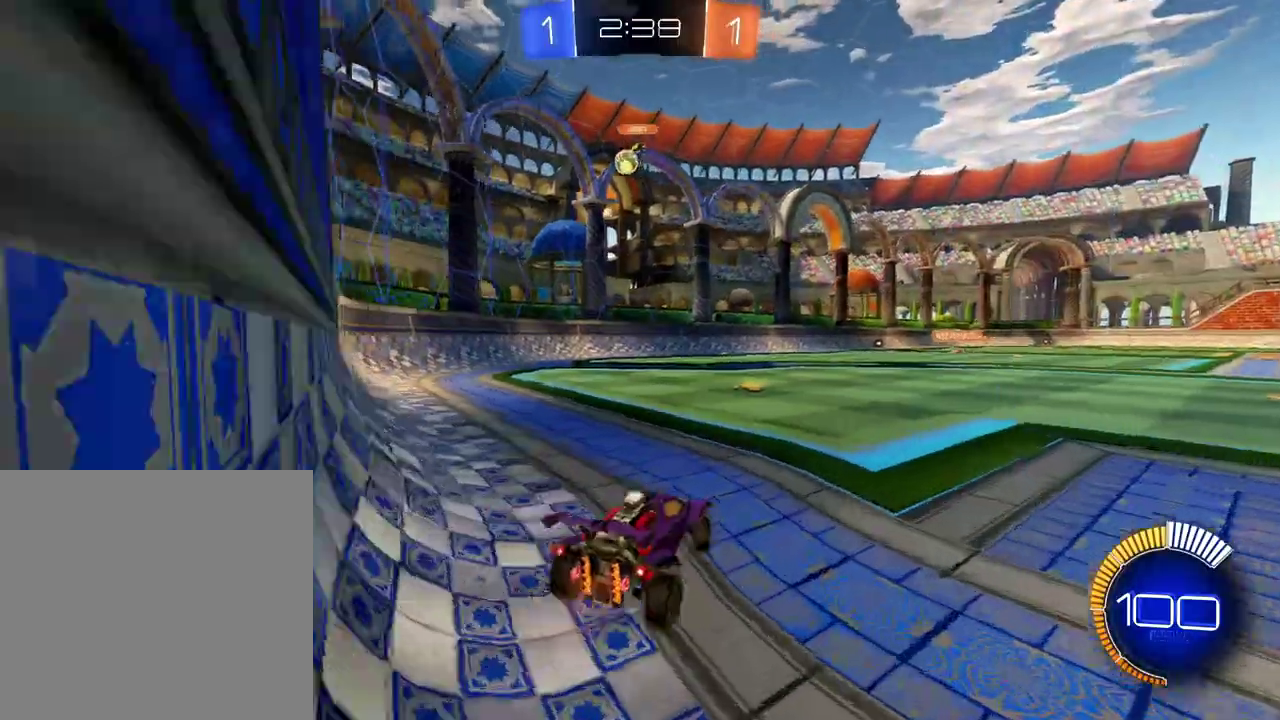
{"buttons": ["B", "R2"], "left_stick": "center", "right_stick": "center", "events": [[17, "left_stick", "down-left"], [384, "left_stick", "center"], [500, "B", "down"]]}
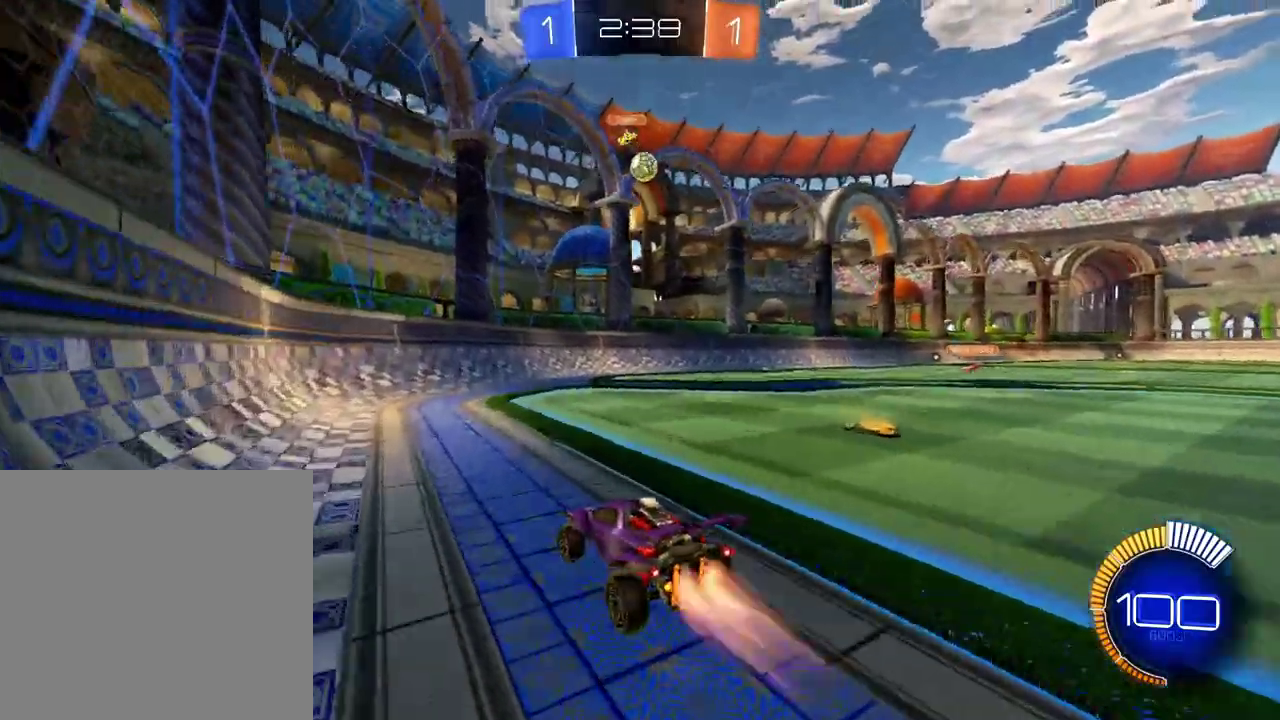
{"buttons": ["R2"], "left_stick": "center", "right_stick": "center", "events": [[284, "B", "up"]]}
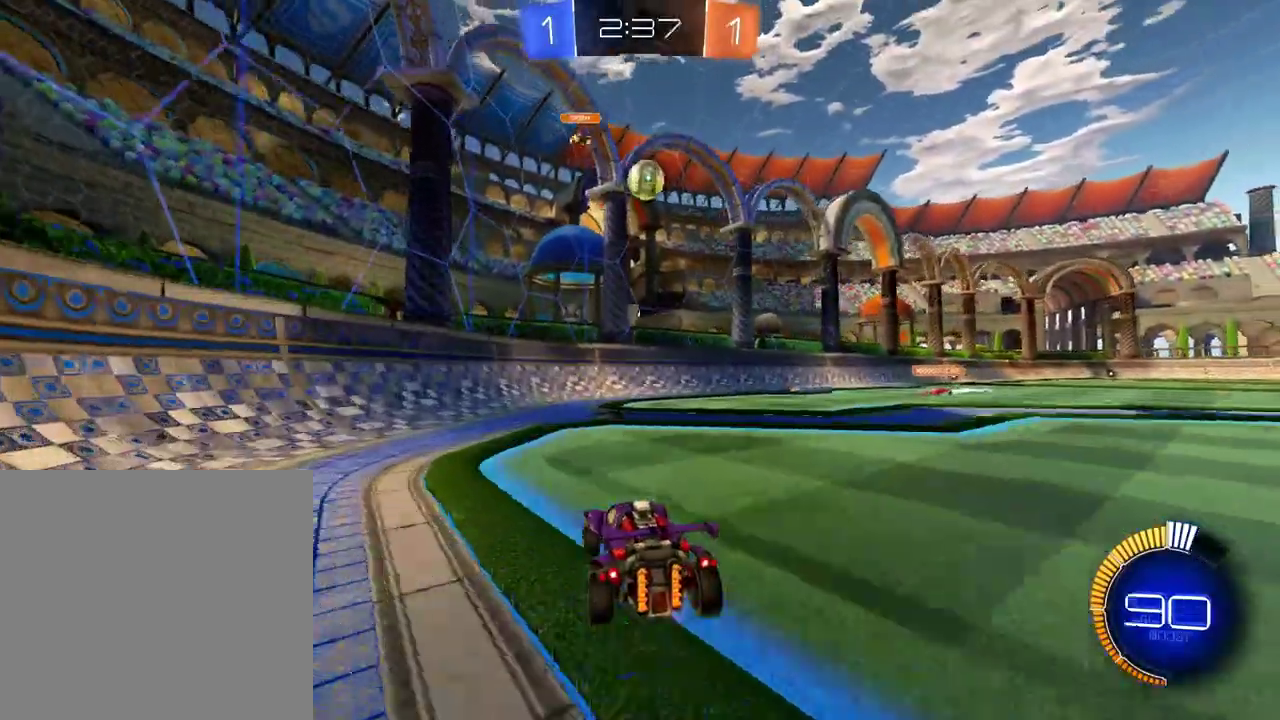
{"buttons": ["R2"], "left_stick": "center", "right_stick": "center", "events": []}
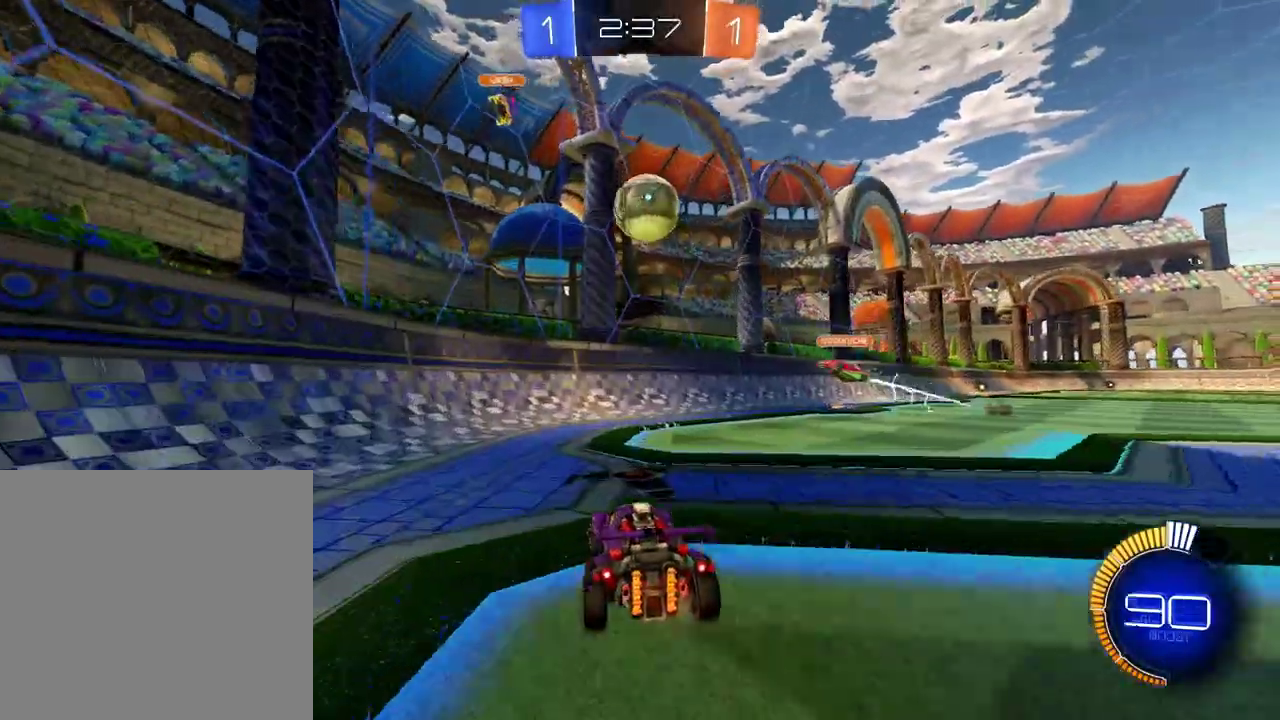
{"buttons": ["R2"], "left_stick": "left", "right_stick": "center", "events": [[101, "left_stick", "left"], [234, "Y", "down"], [334, "Y", "up"]]}
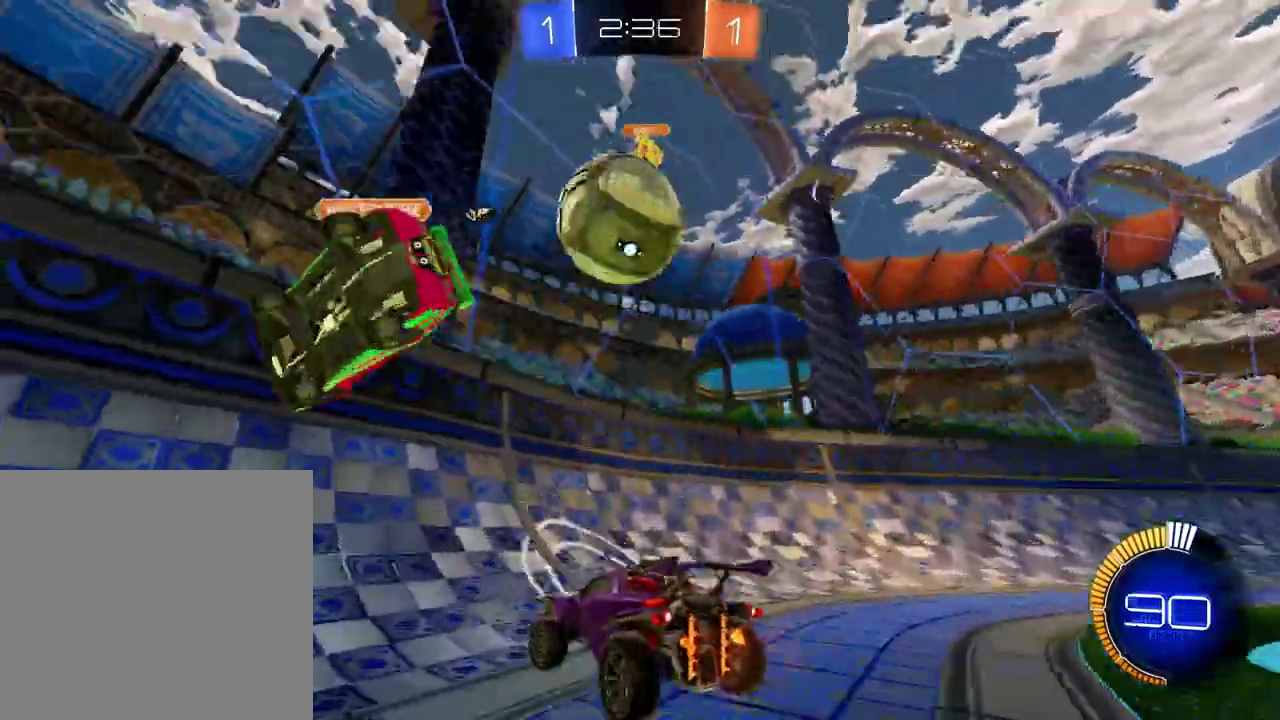
{"buttons": ["R2"], "left_stick": "left", "right_stick": "center"}
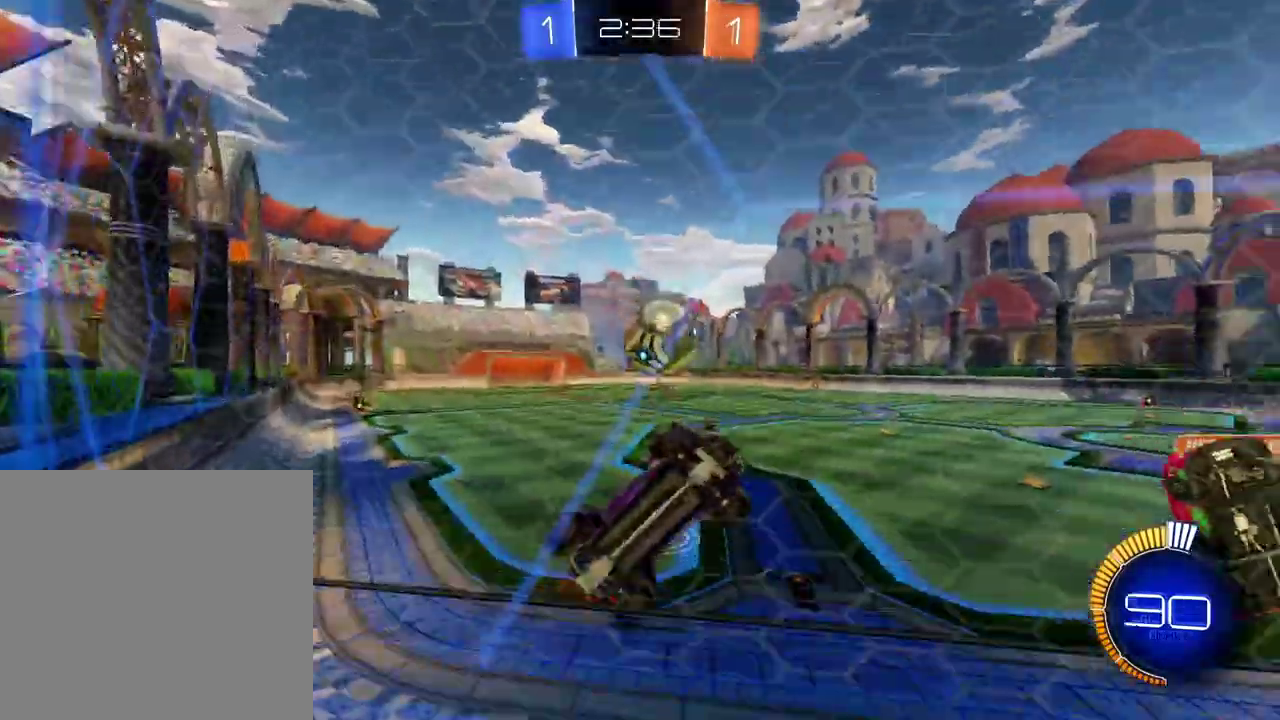
{"buttons": ["R2"], "left_stick": "down-left", "right_stick": "center", "events": [[301, "left_stick", "down-left"]]}
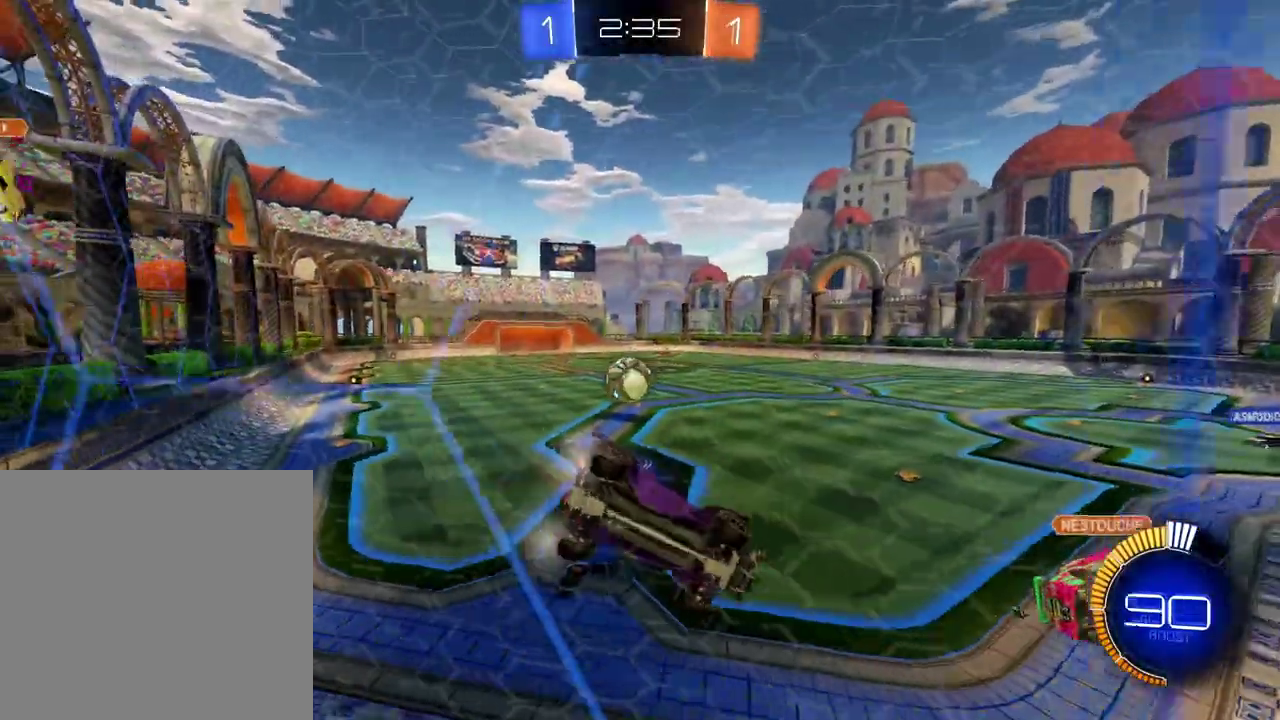
{"buttons": ["R2"], "left_stick": "center", "right_stick": "center", "events": [[217, "left_stick", "center"]]}
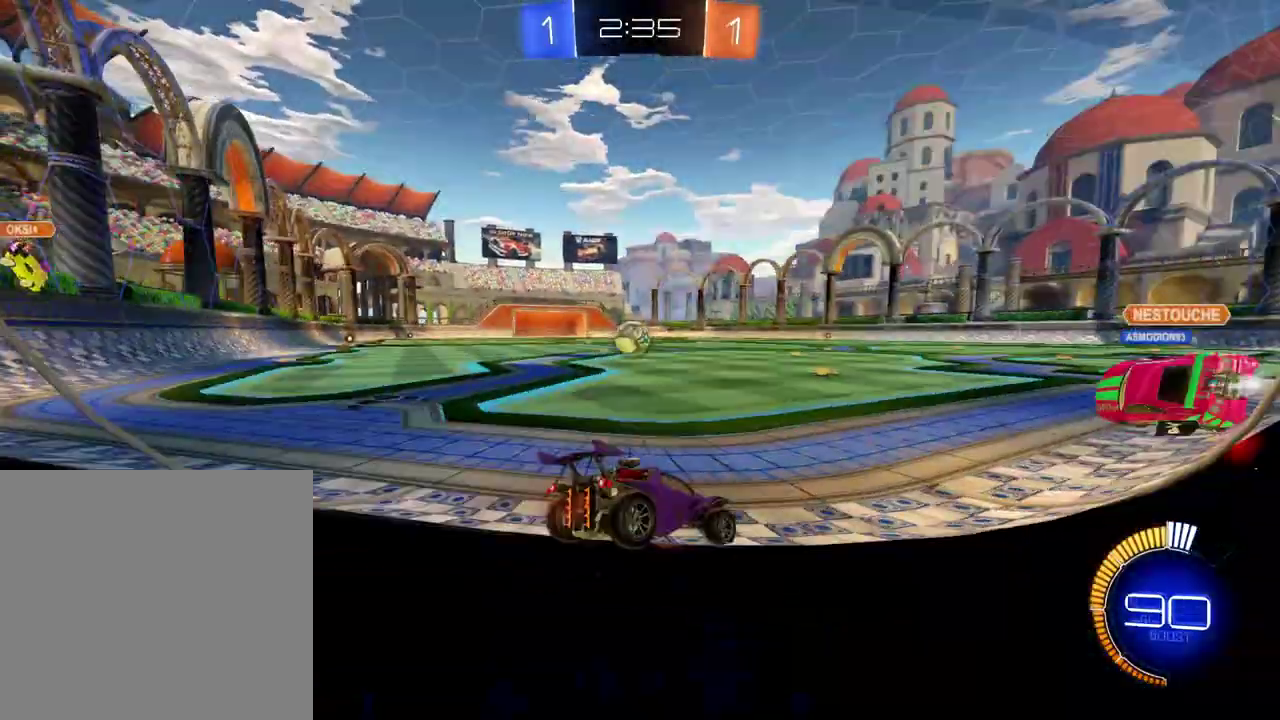
{"buttons": ["R2"], "left_stick": "center", "right_stick": "center", "events": []}
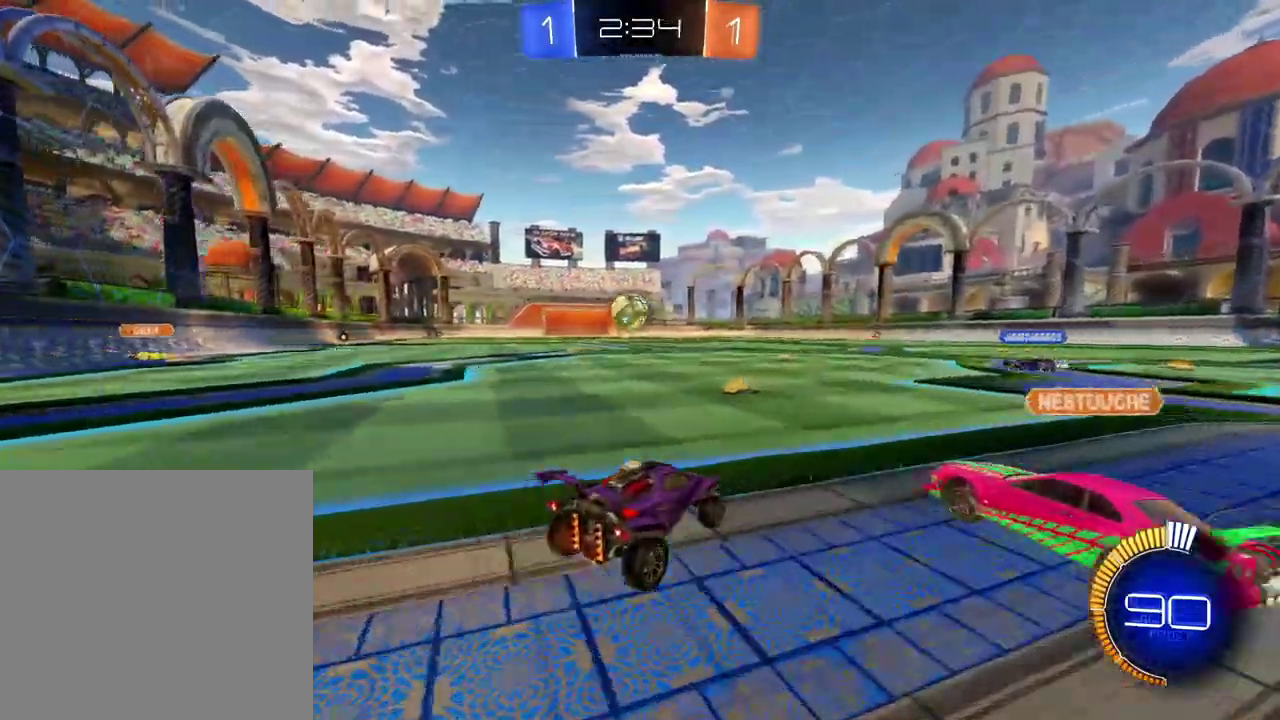
{"buttons": ["R2"], "left_stick": "center", "right_stick": "center", "events": []}
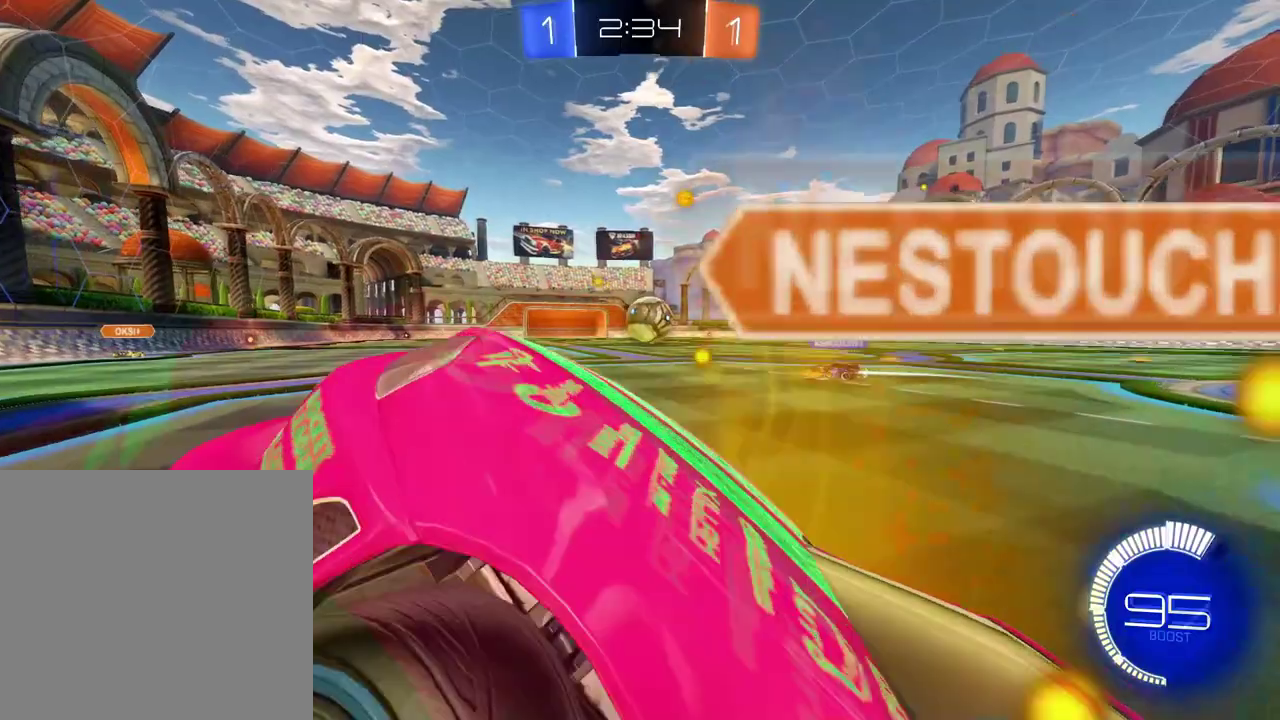
{"buttons": ["R2"], "left_stick": "center", "right_stick": "center", "events": [[234, "left_stick", "left"], [434, "left_stick", "center"]]}
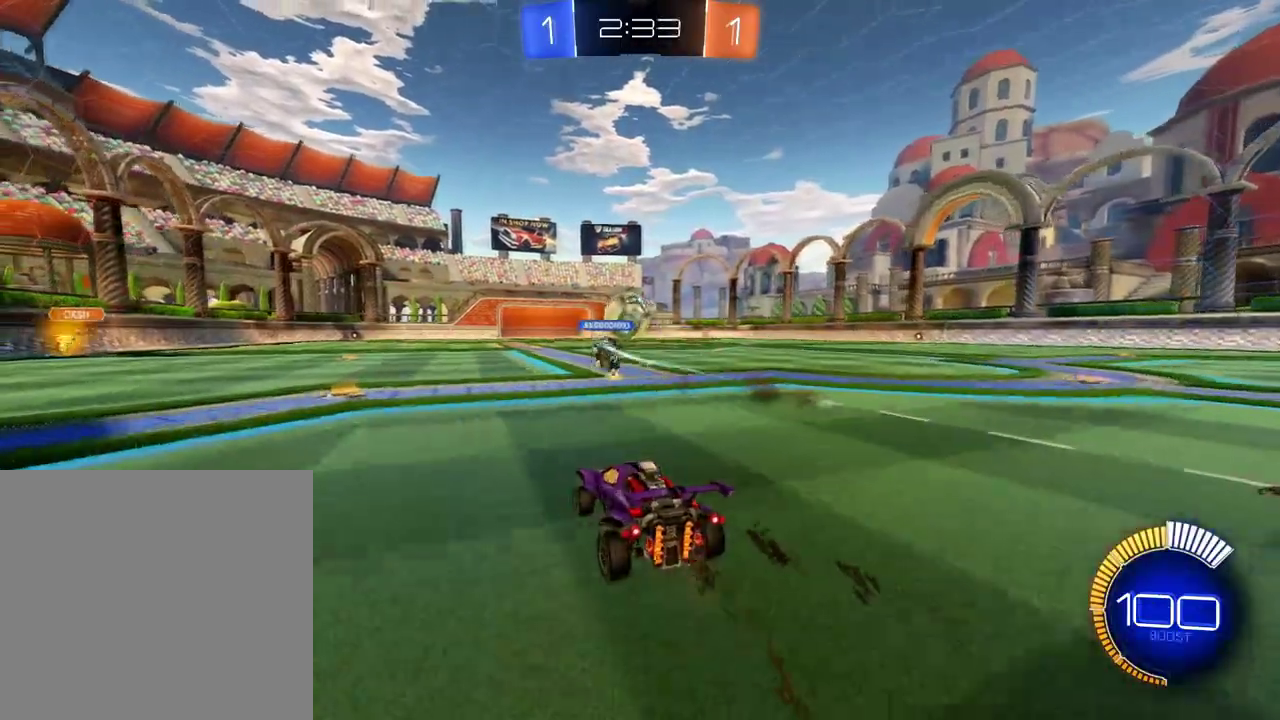
{"buttons": ["R2"], "left_stick": "right", "right_stick": "center", "events": [[150, "left_stick", "right"]]}
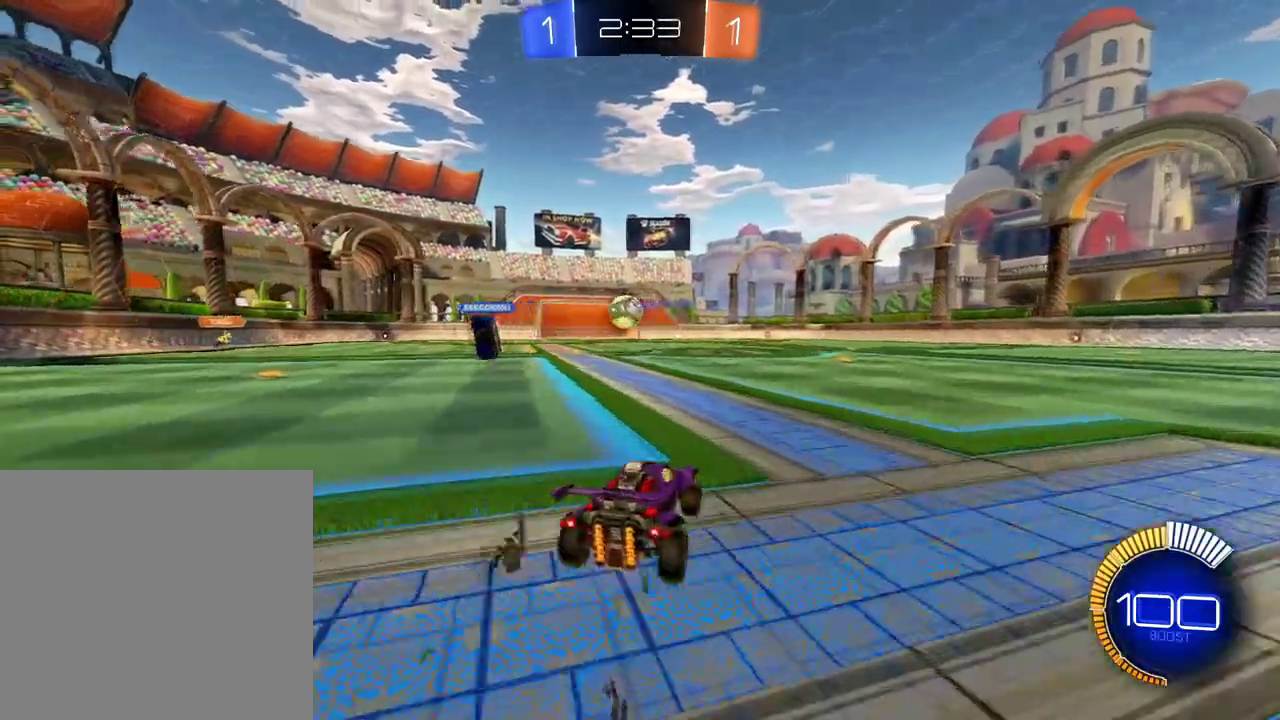
{"buttons": ["R2"], "left_stick": "center", "right_stick": "center", "events": [[101, "left_stick", "center"]]}
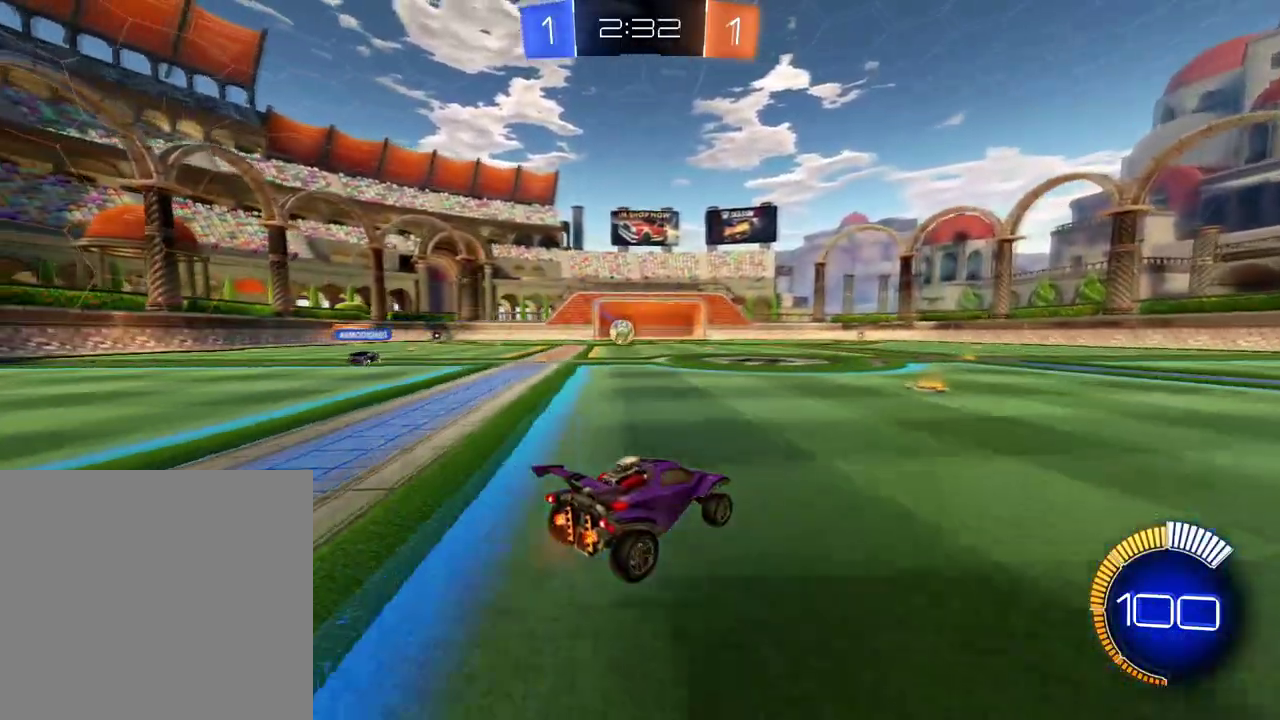
{"buttons": ["R2"], "left_stick": "center", "right_stick": "center", "events": []}
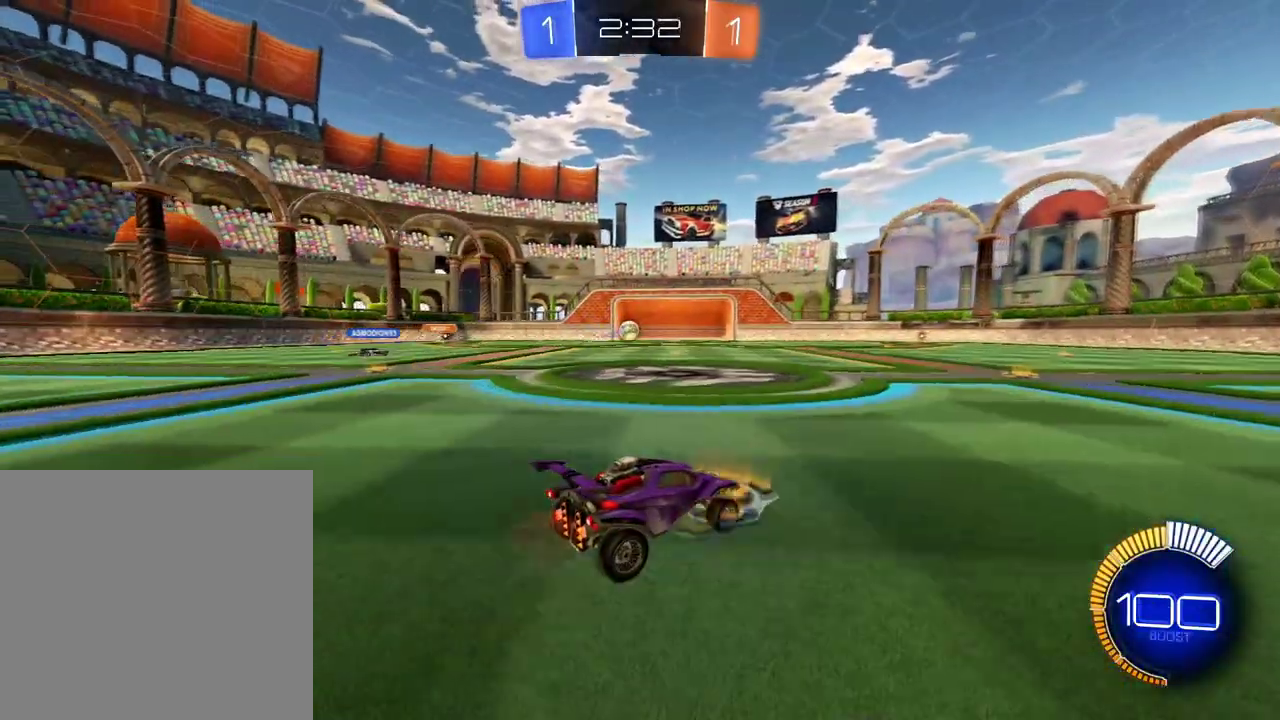
{"buttons": ["R2", "SELECT"], "left_stick": "center", "right_stick": "center", "events": [[51, "DPAD_LEFT", "down"], [184, "DPAD_LEFT", "up"], [184, "DPAD_UP", "down"], [284, "DPAD_UP", "up"], [468, "SELECT", "down"]]}
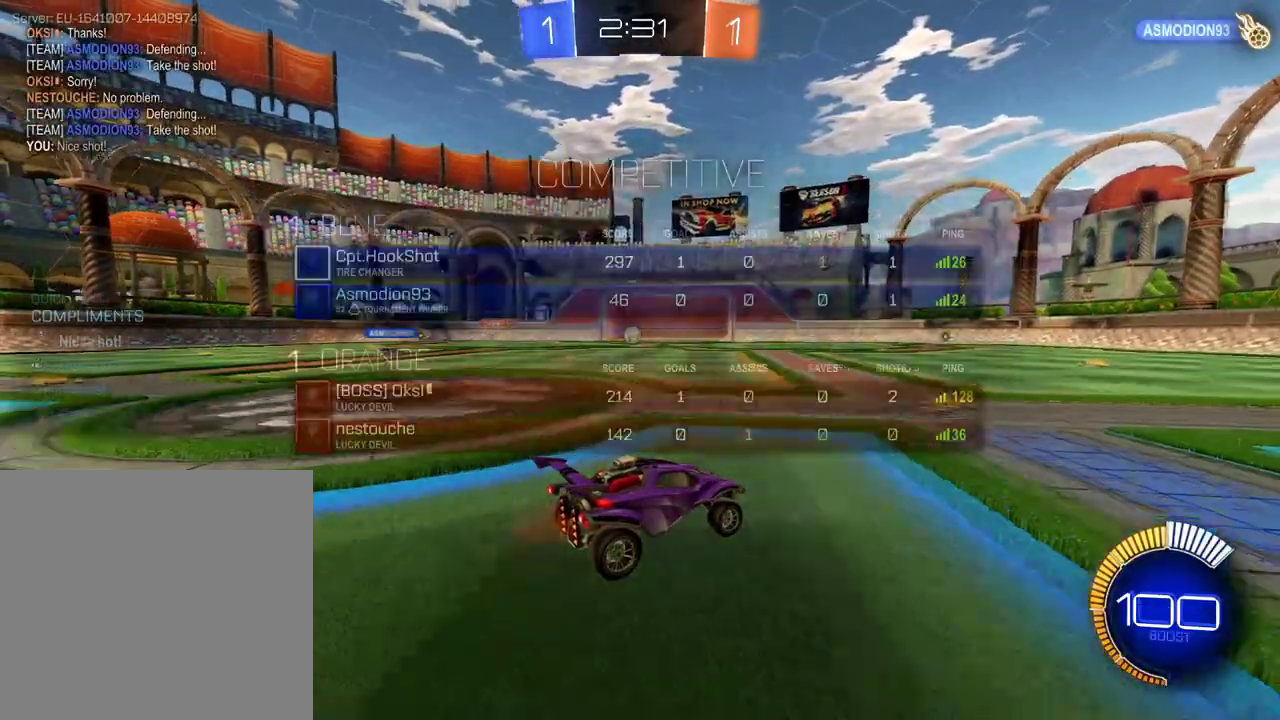
{"buttons": ["R2"], "left_stick": "center", "right_stick": "center", "events": [[484, "SELECT", "up"]]}
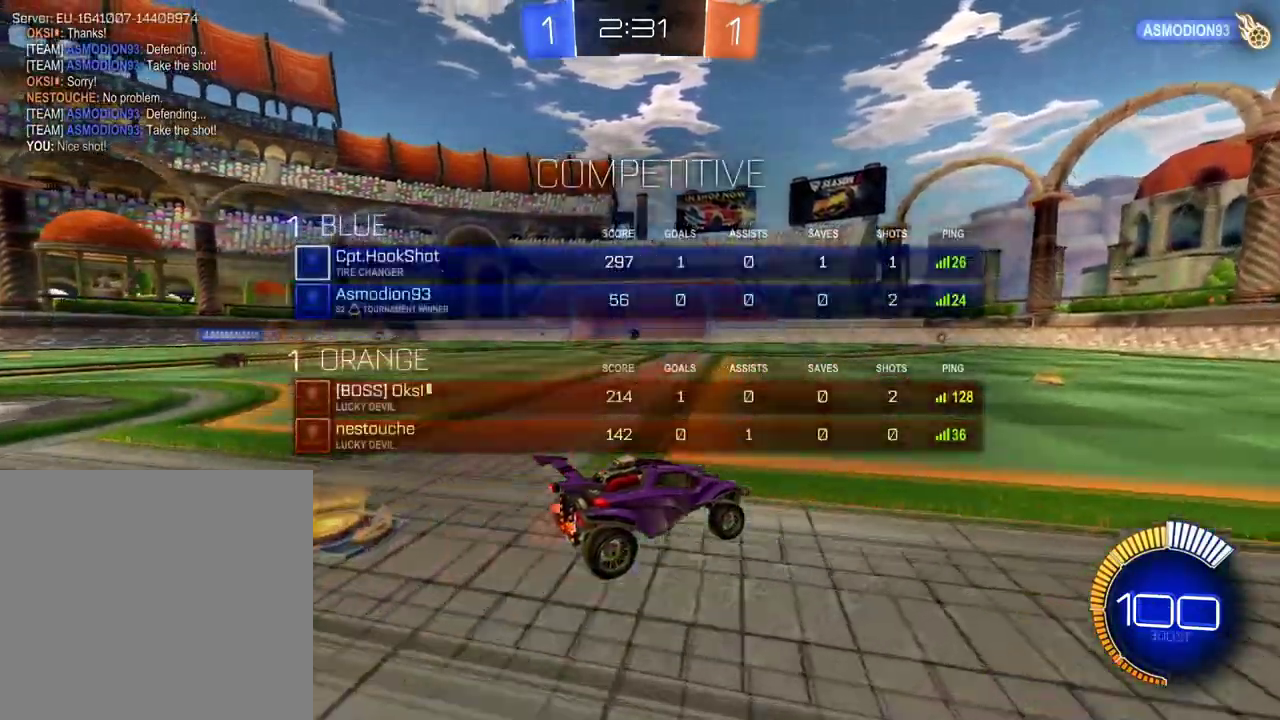
{"buttons": [], "left_stick": "center", "right_stick": "center", "events": [[401, "R2", "up"]]}